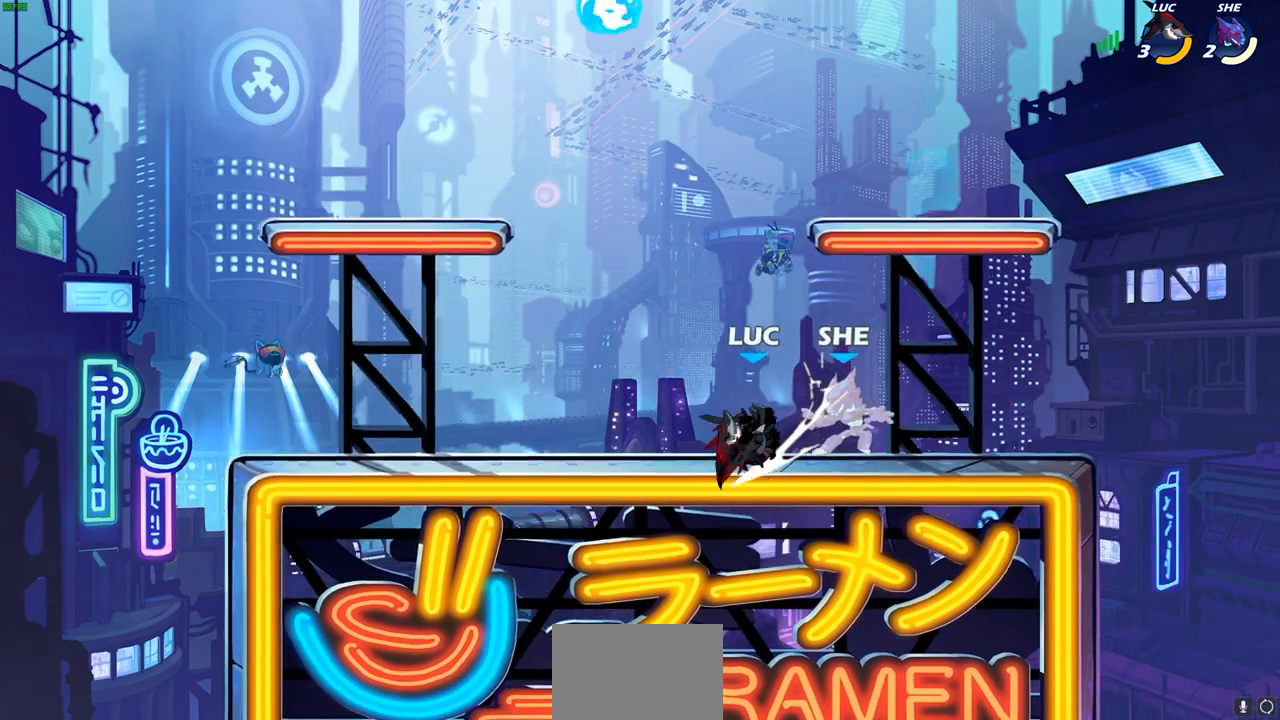
Gameplay with a controller (PlayStation layout); each line is a JSON object with the inputs held at the frame after it. "events" lists button and stick changes between this image and that frame as [ms after this image, input, new state], when the widget could be followed in between.
{"buttons": [], "left_stick": "left", "right_stick": "center", "events": [[100, "left_stick", "down-right"], [133, "R2", "down"], [167, "left_stick", "down"], [183, "SQUARE", "down"], [250, "R2", "up"], [267, "SQUARE", "up"], [317, "left_stick", "center"], [500, "left_stick", "left"]]}
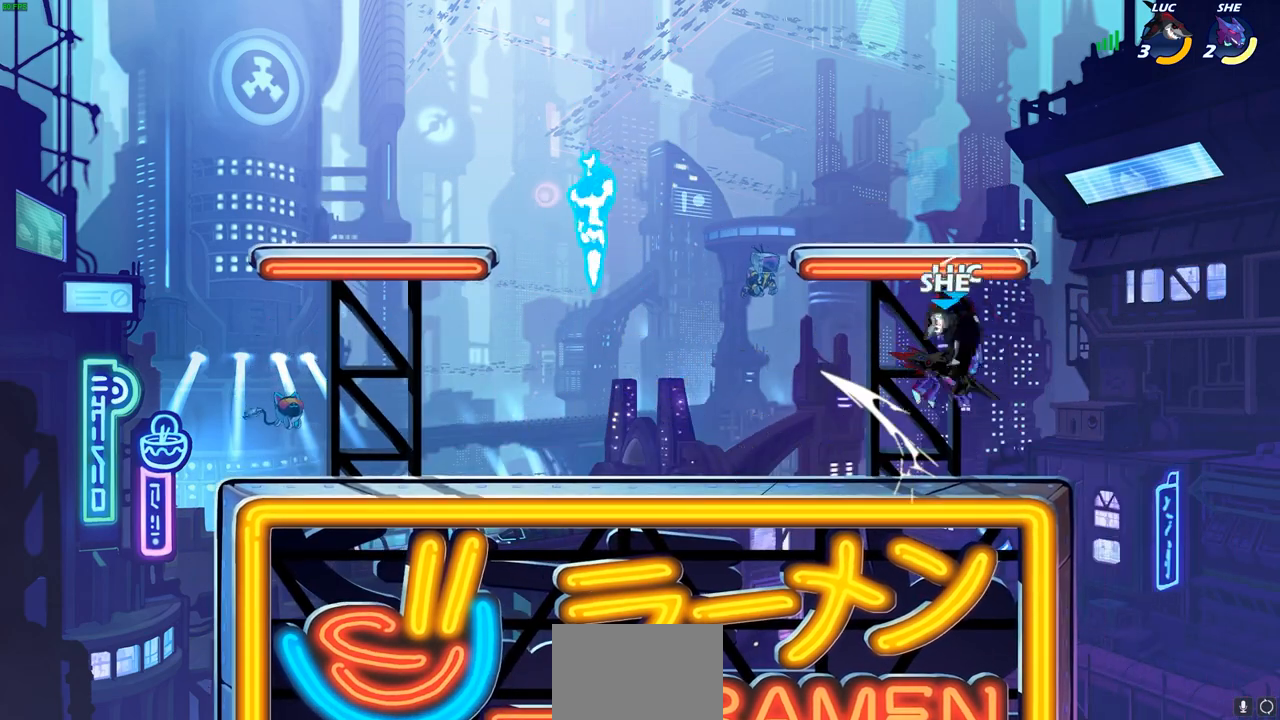
{"buttons": [], "left_stick": "center", "right_stick": "center", "events": [[117, "left_stick", "down-left"], [300, "SQUARE", "down"], [400, "SQUARE", "up"], [417, "left_stick", "center"]]}
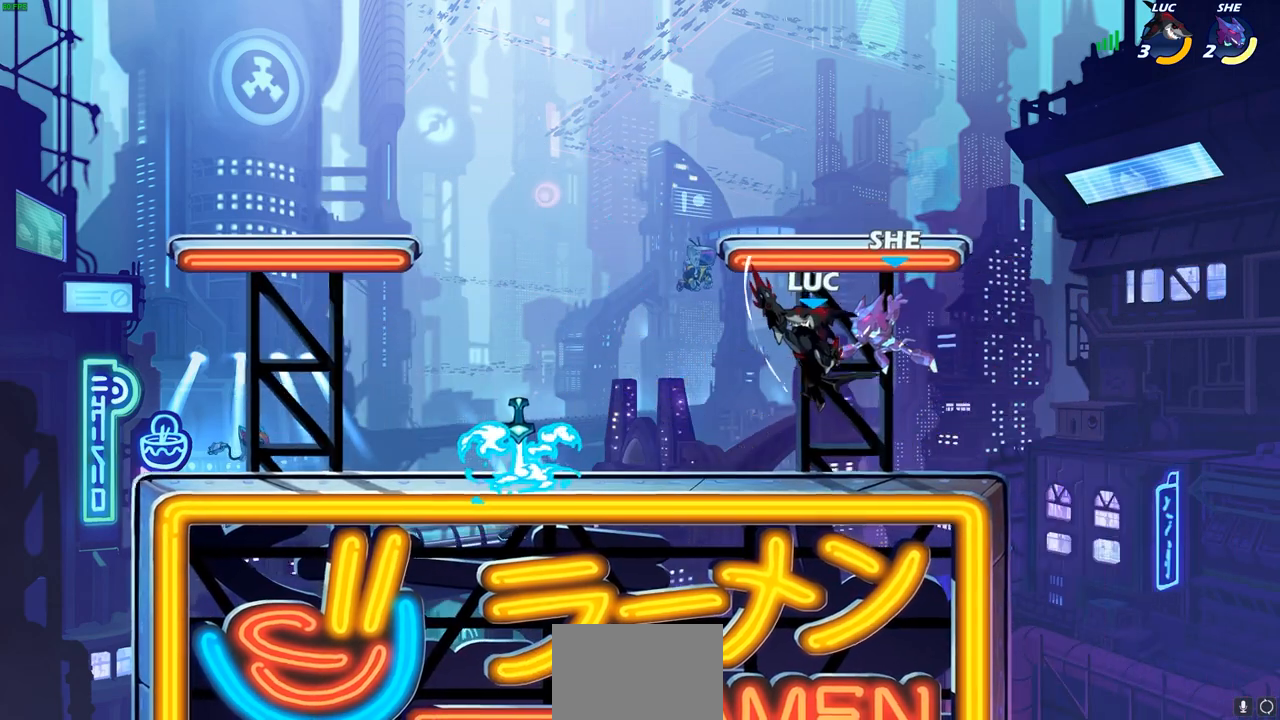
{"buttons": ["SQUARE"], "left_stick": "center", "right_stick": "center", "events": [[333, "SQUARE", "down"], [417, "SQUARE", "up"], [500, "SQUARE", "down"]]}
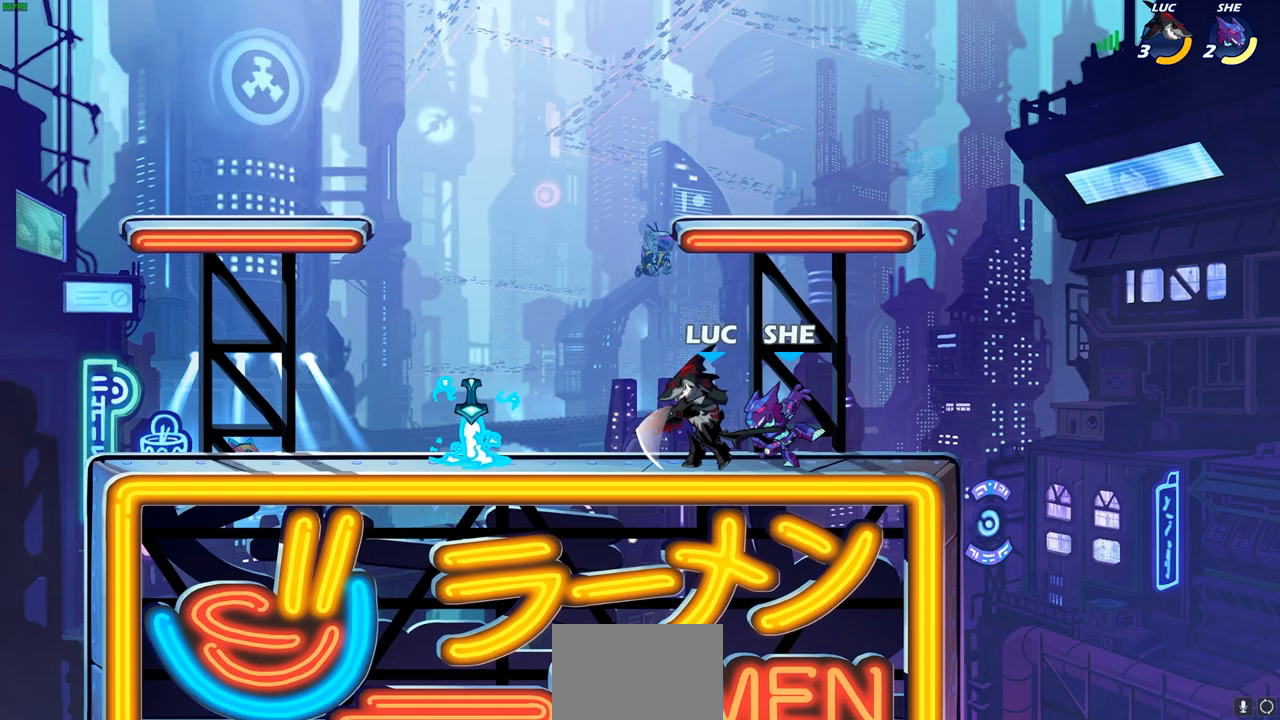
{"buttons": ["SQUARE", "R2"], "left_stick": "right", "right_stick": "center", "events": [[100, "SQUARE", "up"], [167, "SQUARE", "down"], [267, "SQUARE", "up"], [400, "left_stick", "right"], [467, "R2", "down"], [500, "SQUARE", "down"]]}
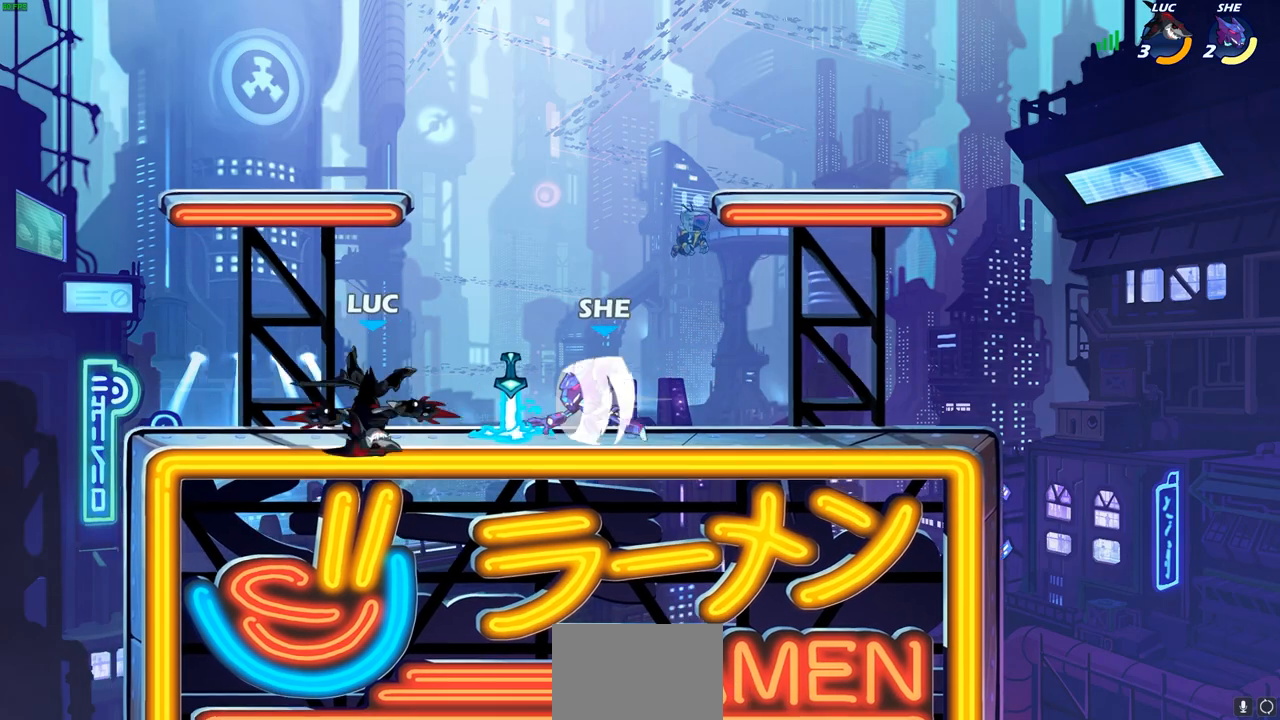
{"buttons": [], "left_stick": "center", "right_stick": "center", "events": [[33, "R2", "up"], [117, "SQUARE", "up"], [167, "left_stick", "center"]]}
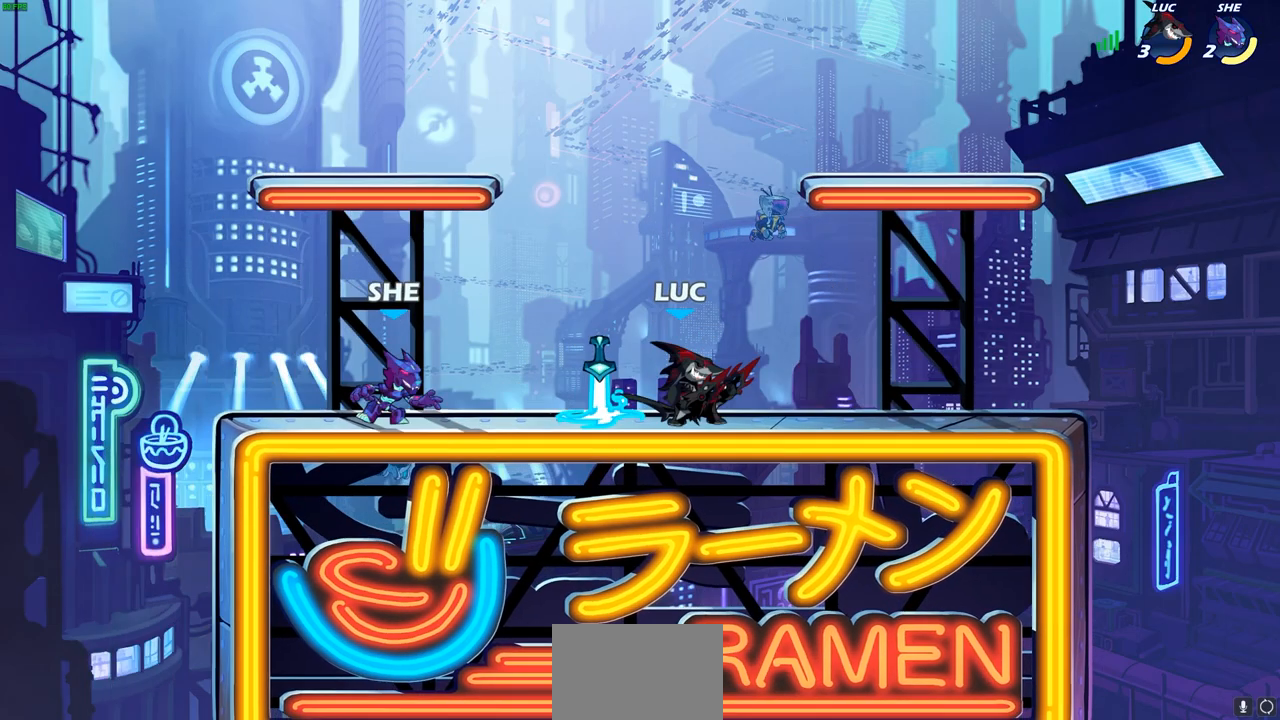
{"buttons": [], "left_stick": "center", "right_stick": "center", "events": [[33, "left_stick", "left"], [200, "SQUARE", "down"], [200, "left_stick", "center"], [267, "SQUARE", "up"], [350, "SQUARE", "down"], [450, "SQUARE", "up"]]}
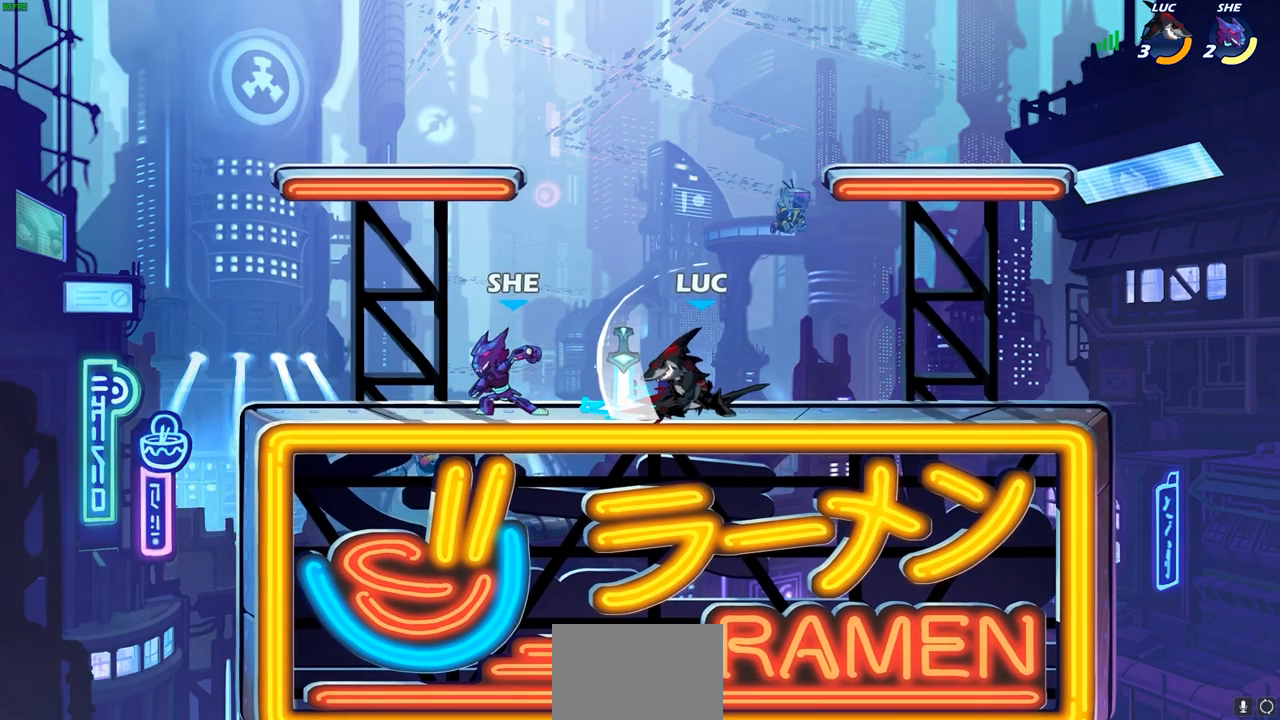
{"buttons": [], "left_stick": "center", "right_stick": "center", "events": [[17, "SQUARE", "down"], [117, "SQUARE", "up"], [217, "left_stick", "down-left"], [333, "SQUARE", "down"], [333, "left_stick", "up-left"], [433, "SQUARE", "up"], [433, "left_stick", "center"]]}
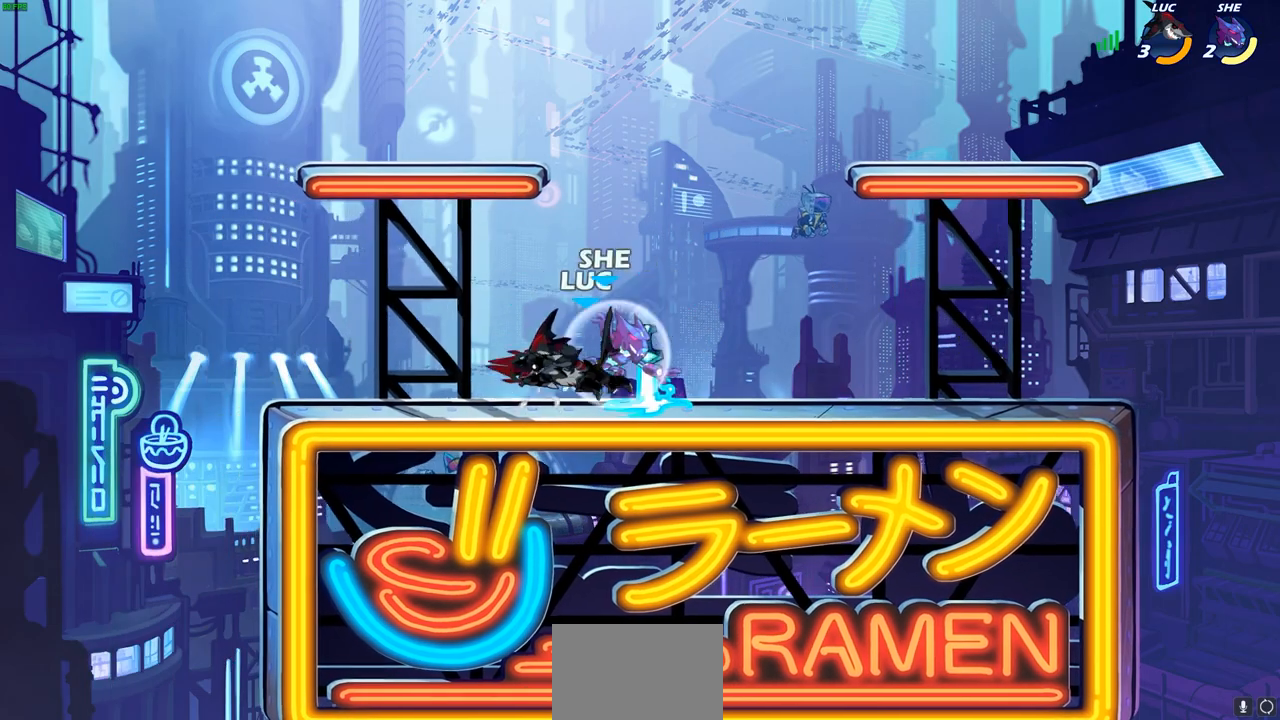
{"buttons": [], "left_stick": "right", "right_stick": "center", "events": [[417, "left_stick", "right"]]}
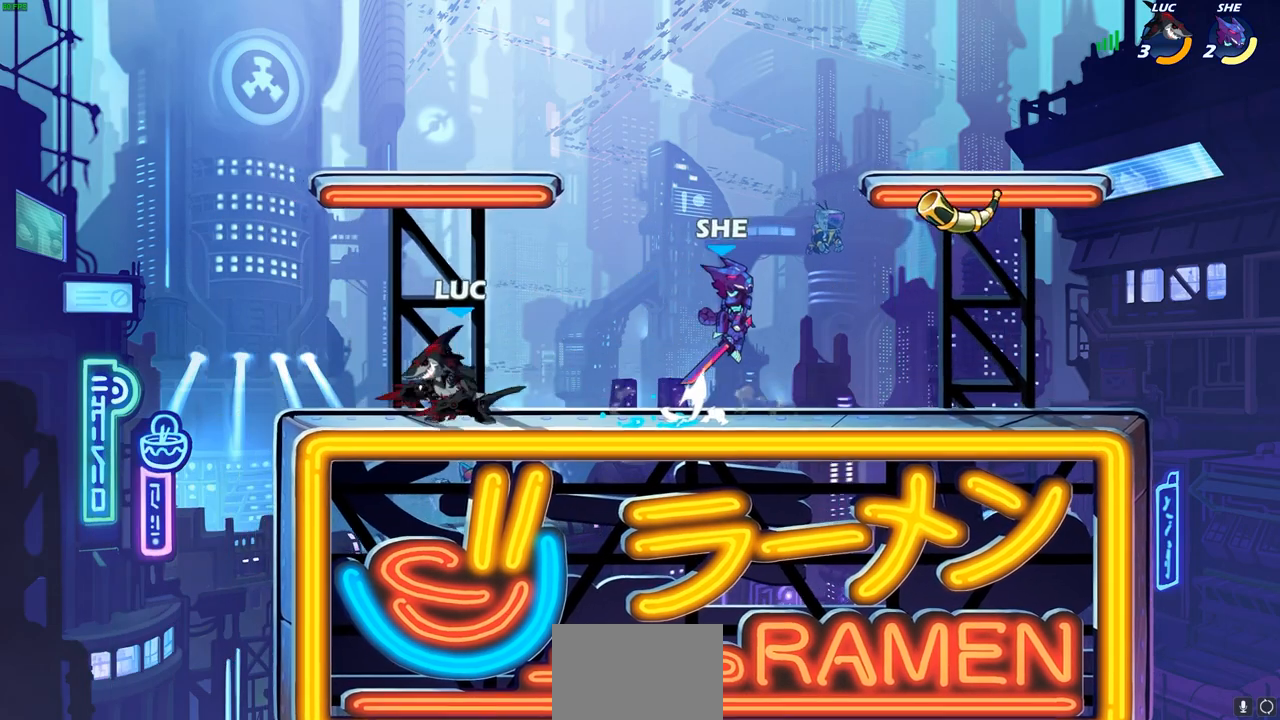
{"buttons": [], "left_stick": "center", "right_stick": "center", "events": [[33, "SQUARE", "down"], [33, "left_stick", "center"], [117, "SQUARE", "up"], [250, "SQUARE", "down"], [300, "SQUARE", "up"]]}
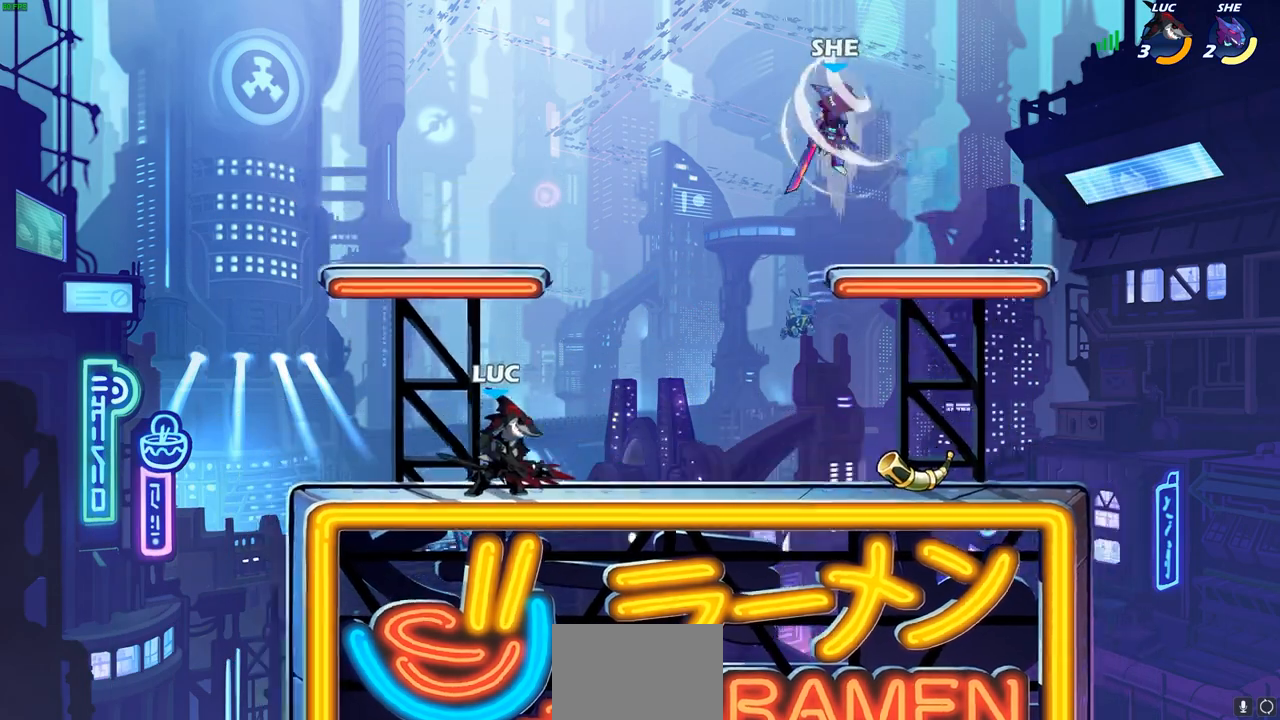
{"buttons": [], "left_stick": "right", "right_stick": "center", "events": [[150, "left_stick", "right"]]}
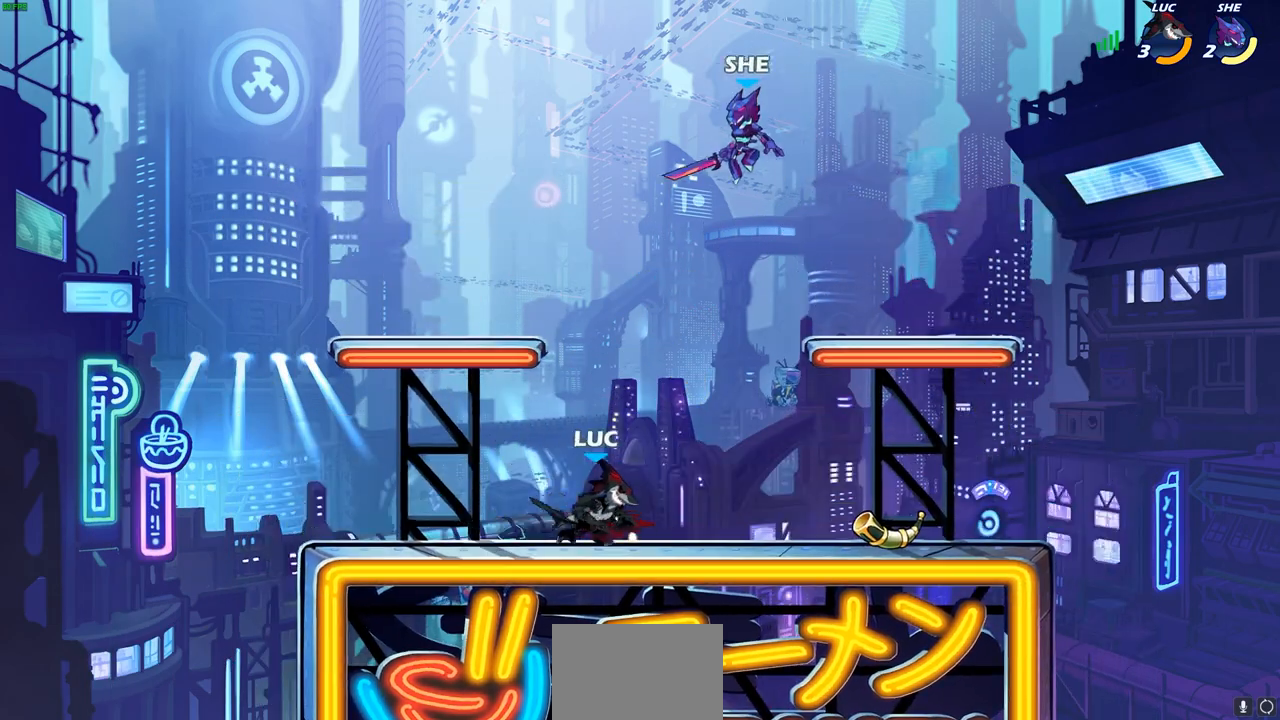
{"buttons": [], "left_stick": "up-left", "right_stick": "center", "events": [[17, "R2", "down"], [67, "CIRCLE", "down"], [83, "left_stick", "center"], [133, "CIRCLE", "up"], [133, "R2", "up"], [367, "left_stick", "up-left"]]}
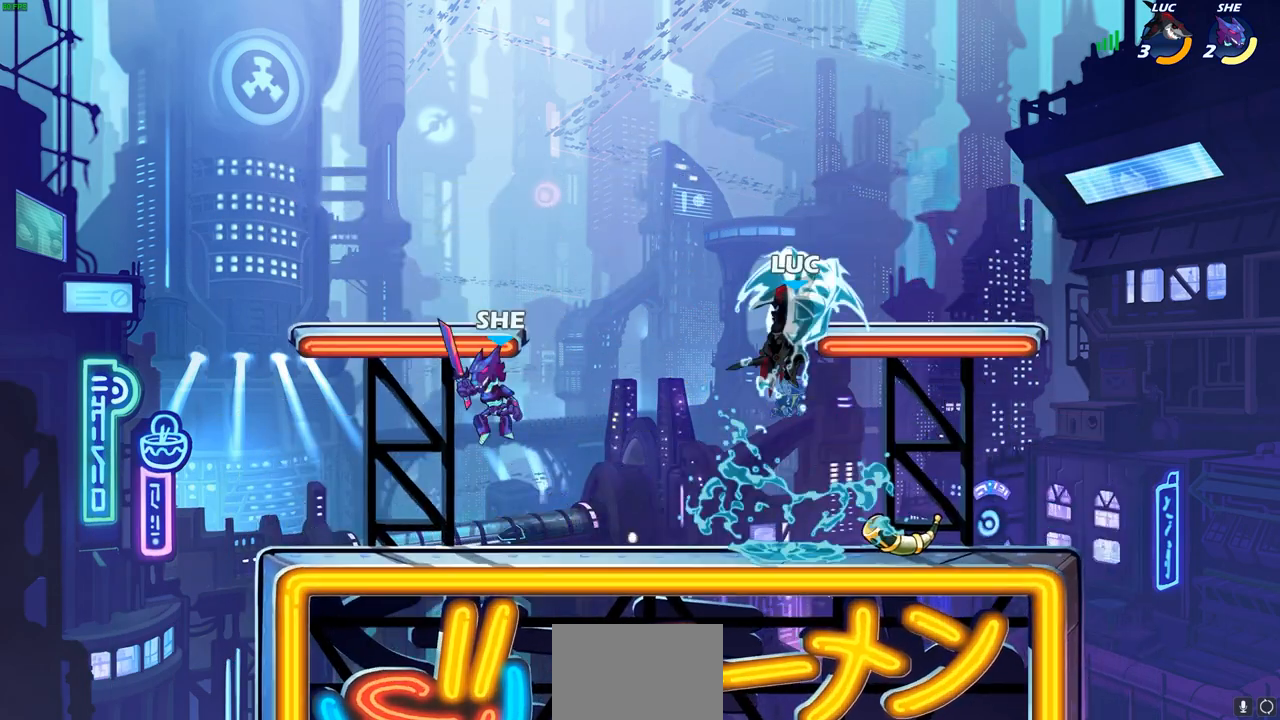
{"buttons": ["CROSS"], "left_stick": "center", "right_stick": "center", "events": [[17, "left_stick", "center"], [433, "CROSS", "down"]]}
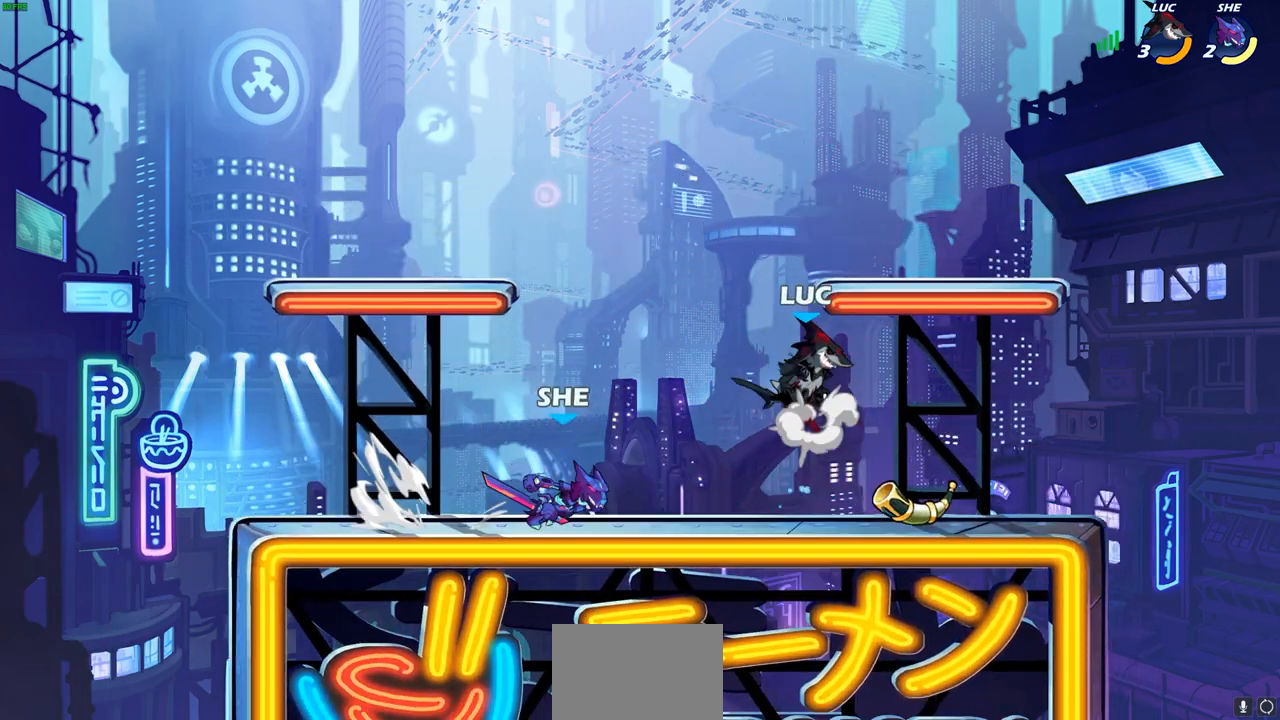
{"buttons": ["SQUARE"], "left_stick": "center", "right_stick": "center", "events": [[133, "CROSS", "up"], [183, "left_stick", "down"], [433, "left_stick", "left"], [450, "SQUARE", "down"], [500, "left_stick", "center"]]}
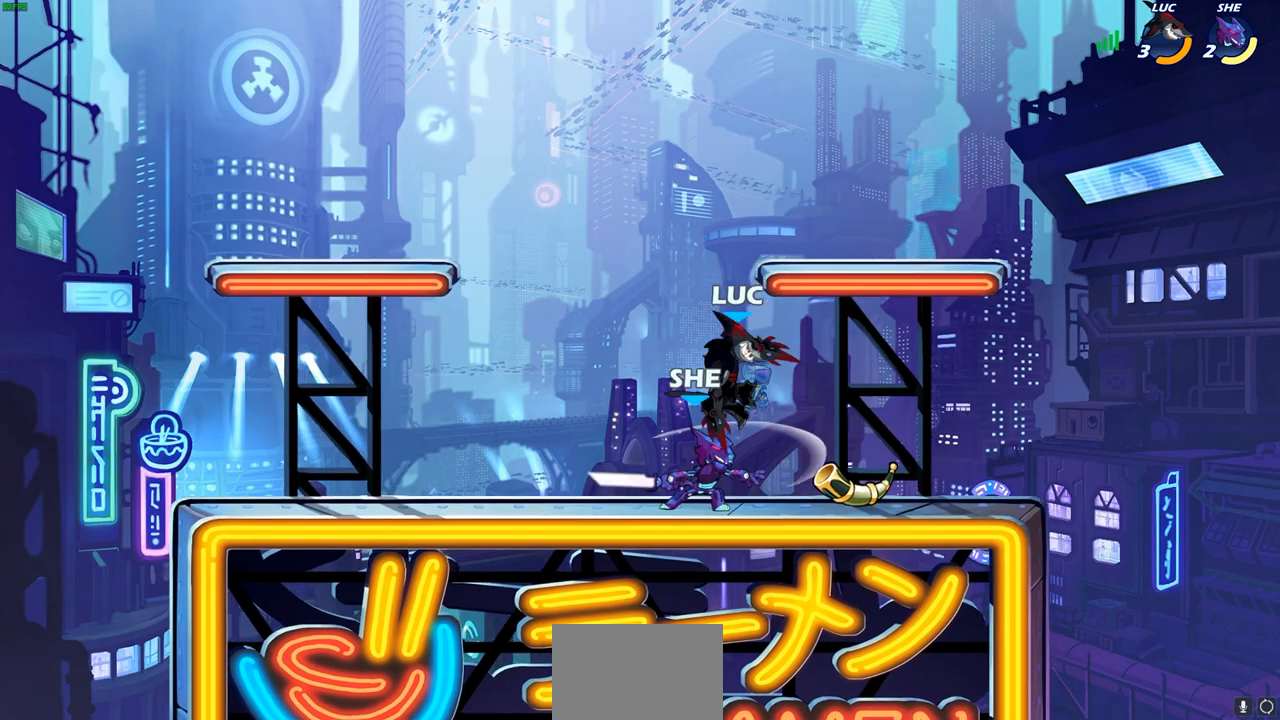
{"buttons": [], "left_stick": "center", "right_stick": "center", "events": [[17, "SQUARE", "up"]]}
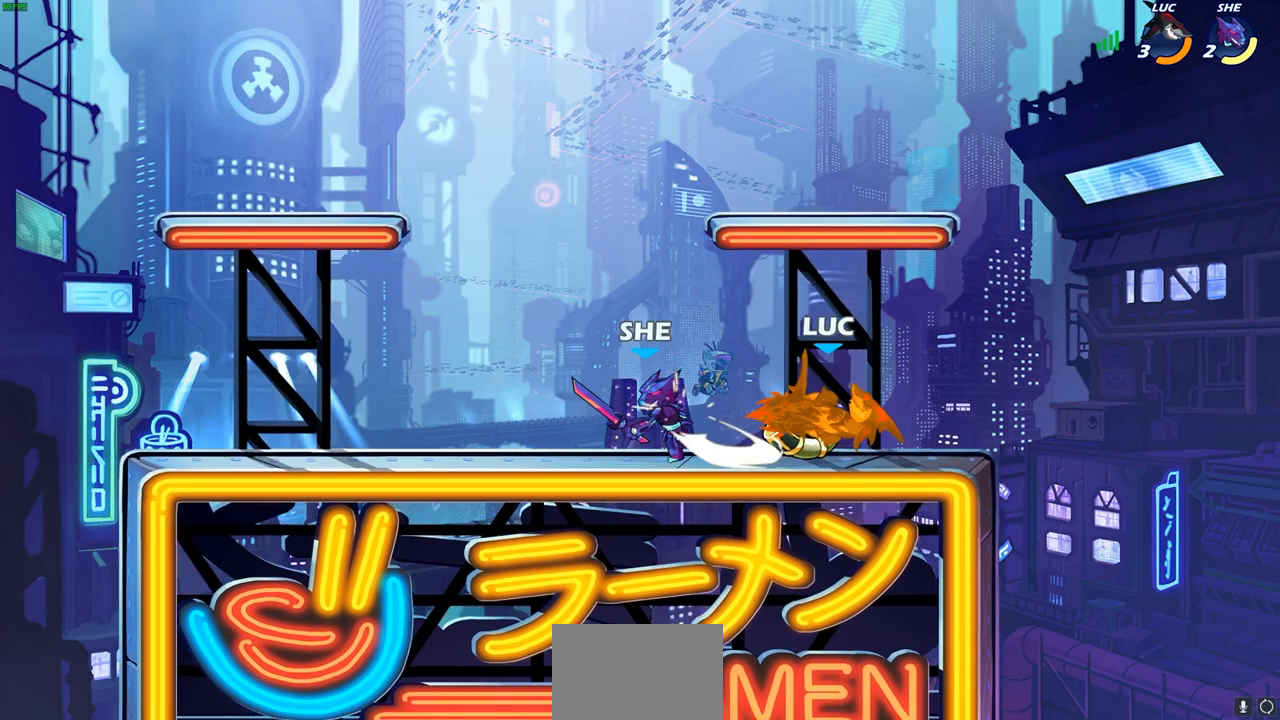
{"buttons": [], "left_stick": "left", "right_stick": "center", "events": [[200, "left_stick", "up-left"], [267, "R2", "down"], [283, "left_stick", "left"], [300, "SQUARE", "down"], [417, "R2", "up"], [417, "SQUARE", "up"]]}
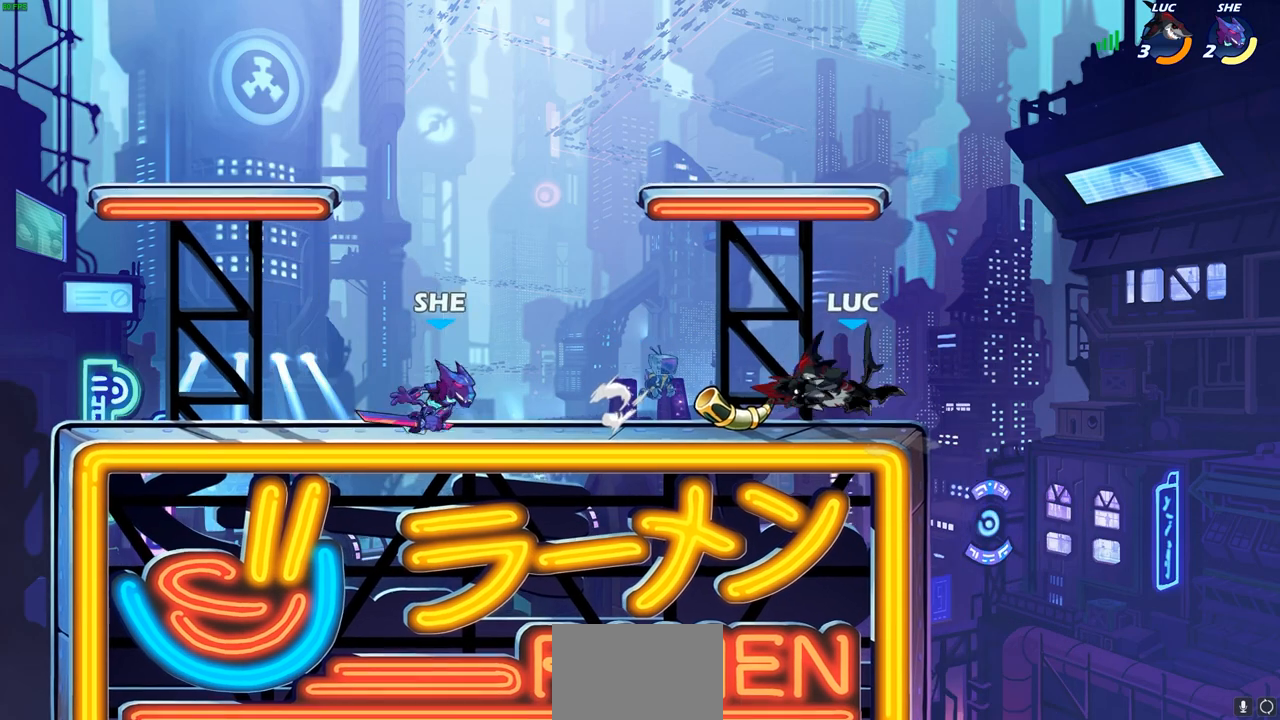
{"buttons": ["CROSS"], "left_stick": "right", "right_stick": "center", "events": [[83, "left_stick", "center"], [233, "left_stick", "right"], [400, "CROSS", "down"]]}
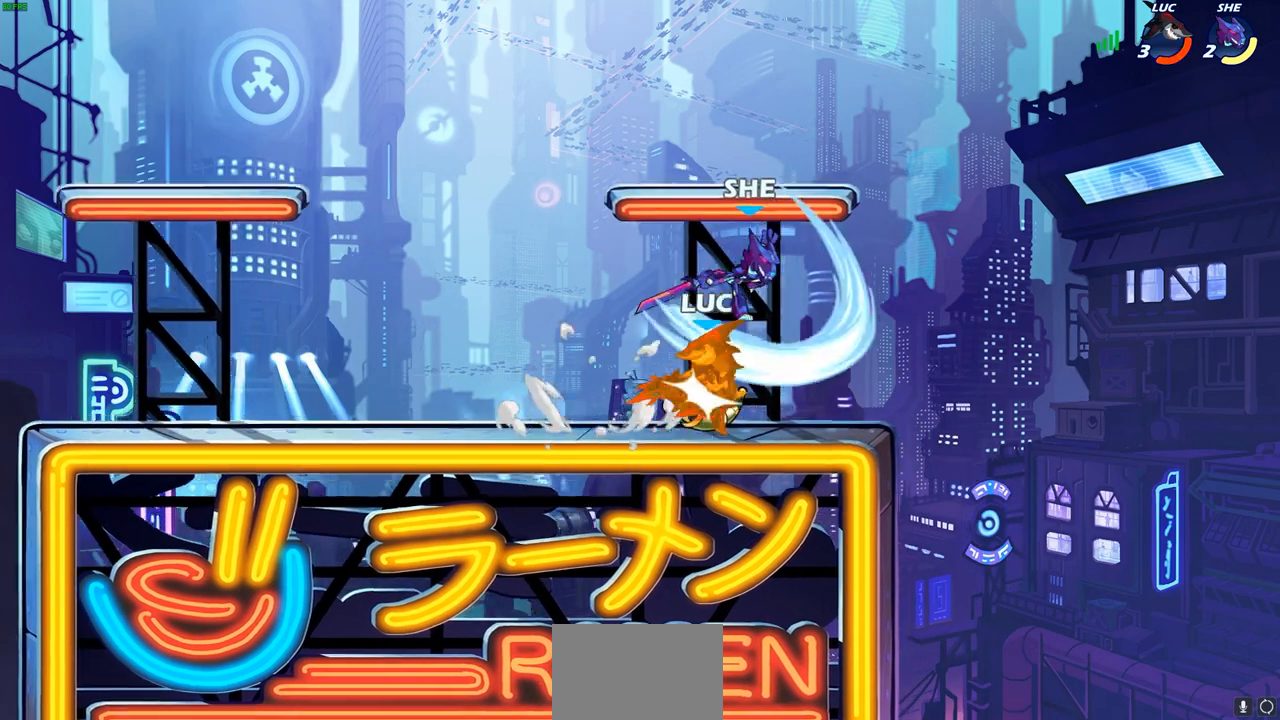
{"buttons": [], "left_stick": "down-left", "right_stick": "center", "events": [[33, "CROSS", "up"], [33, "left_stick", "center"], [217, "left_stick", "down"], [350, "left_stick", "left"], [483, "left_stick", "down-left"]]}
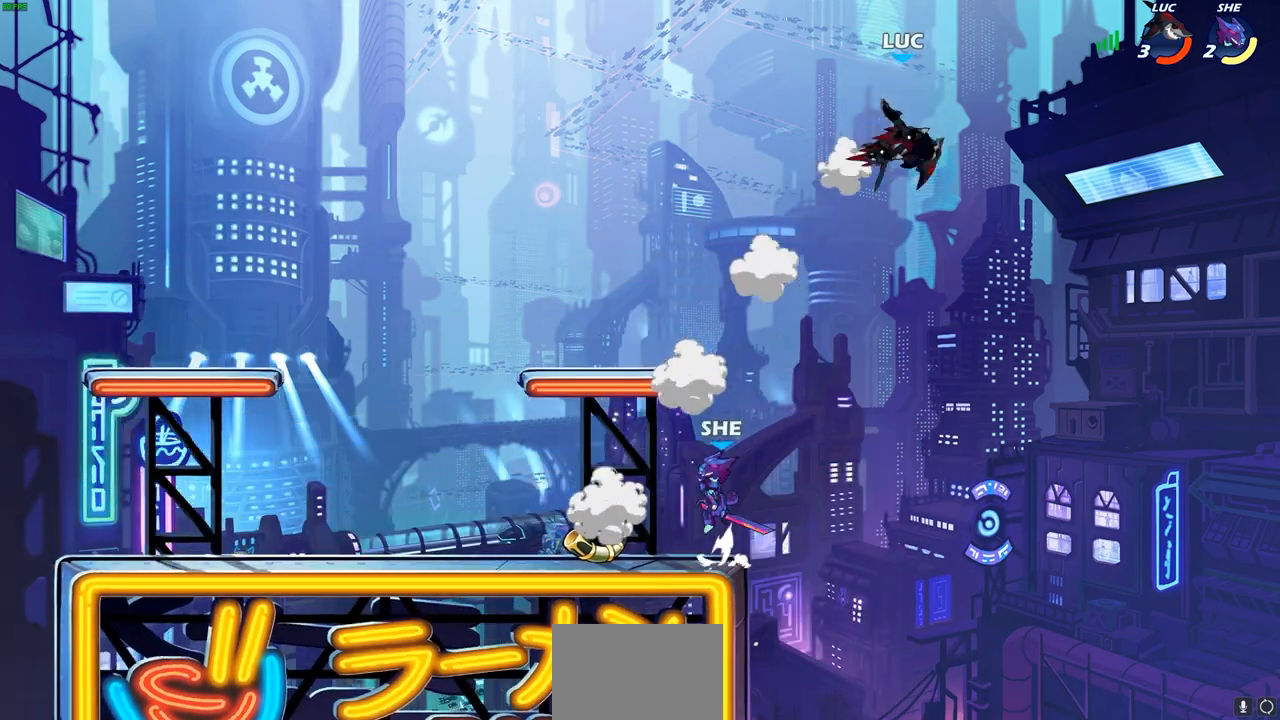
{"buttons": [], "left_stick": "down-left", "right_stick": "center", "events": []}
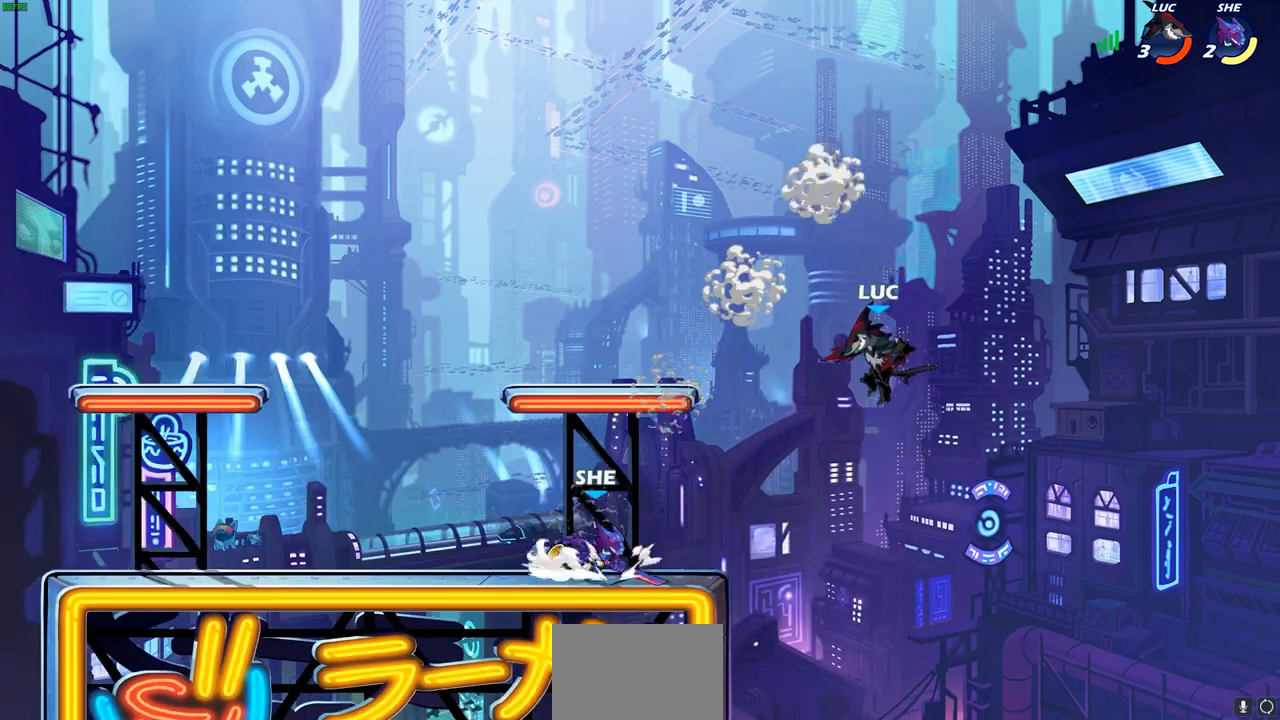
{"buttons": [], "left_stick": "up-left", "right_stick": "center", "events": [[117, "CROSS", "down"], [150, "left_stick", "up-right"], [283, "CROSS", "up"], [417, "left_stick", "up-left"]]}
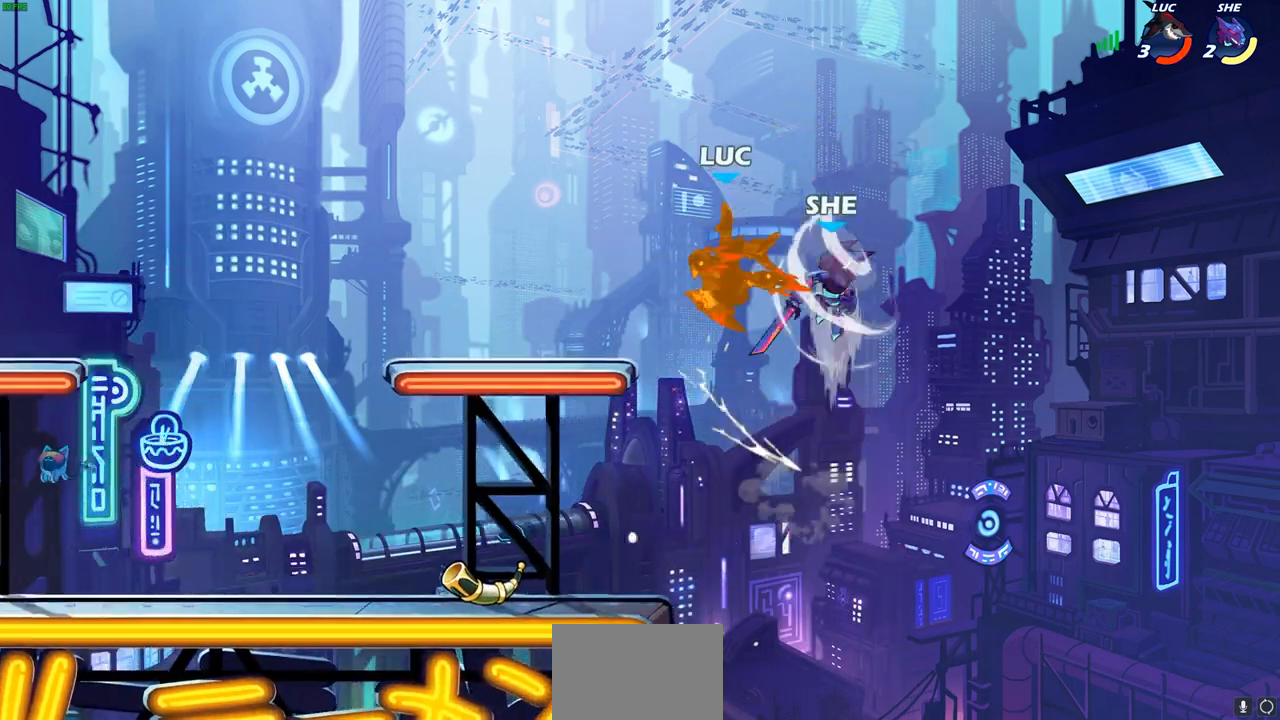
{"buttons": [], "left_stick": "center", "right_stick": "center", "events": [[17, "left_stick", "down-left"], [100, "left_stick", "center"], [150, "left_stick", "left"], [333, "left_stick", "center"], [367, "SQUARE", "down"], [417, "SQUARE", "up"]]}
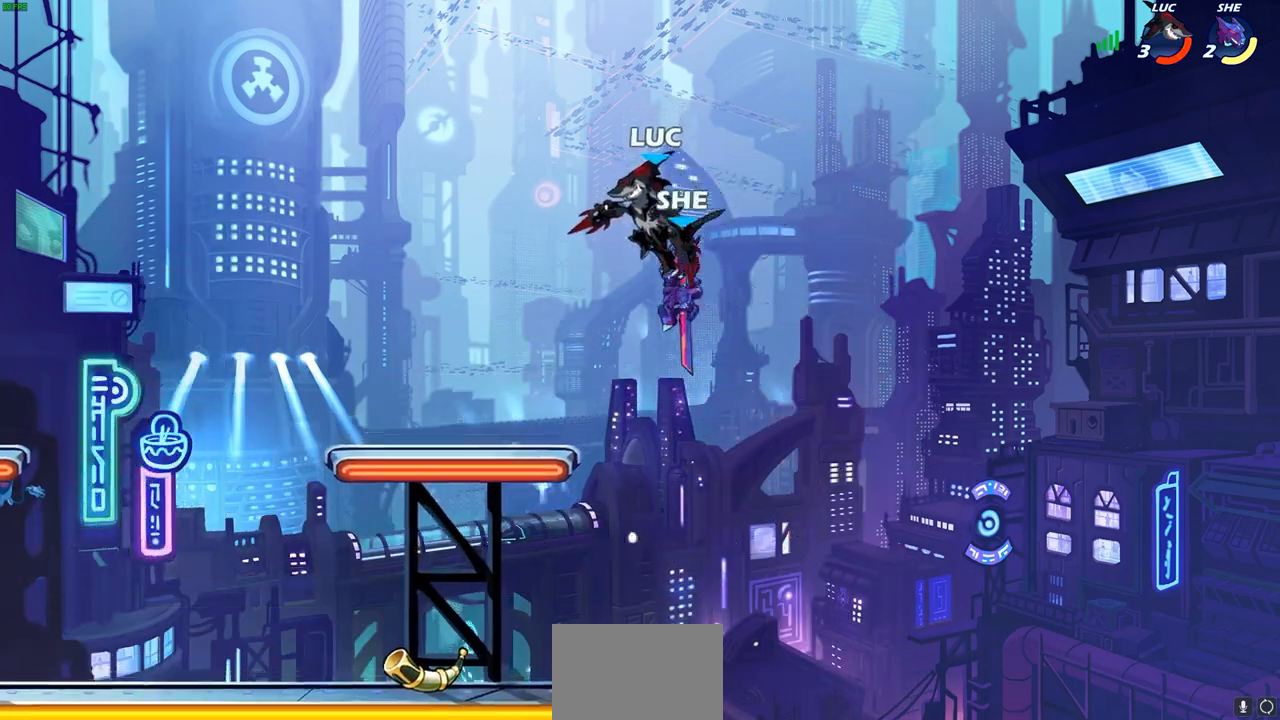
{"buttons": ["SQUARE"], "left_stick": "down-left", "right_stick": "center", "events": [[167, "left_stick", "up-left"], [267, "left_stick", "down-left"], [383, "left_stick", "down-right"], [450, "SQUARE", "down"], [500, "left_stick", "down-left"]]}
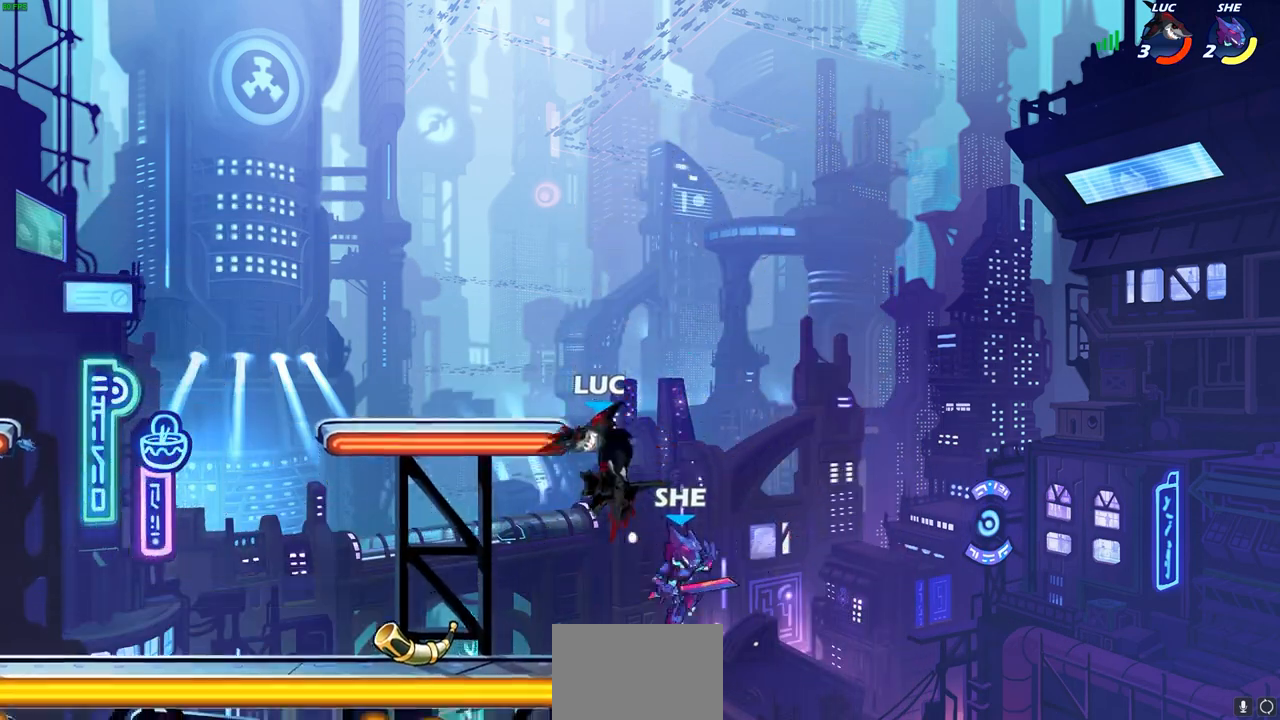
{"buttons": [], "left_stick": "up-left", "right_stick": "center", "events": [[17, "SQUARE", "up"], [33, "left_stick", "down-right"], [50, "left_stick", "center"], [467, "left_stick", "up-left"]]}
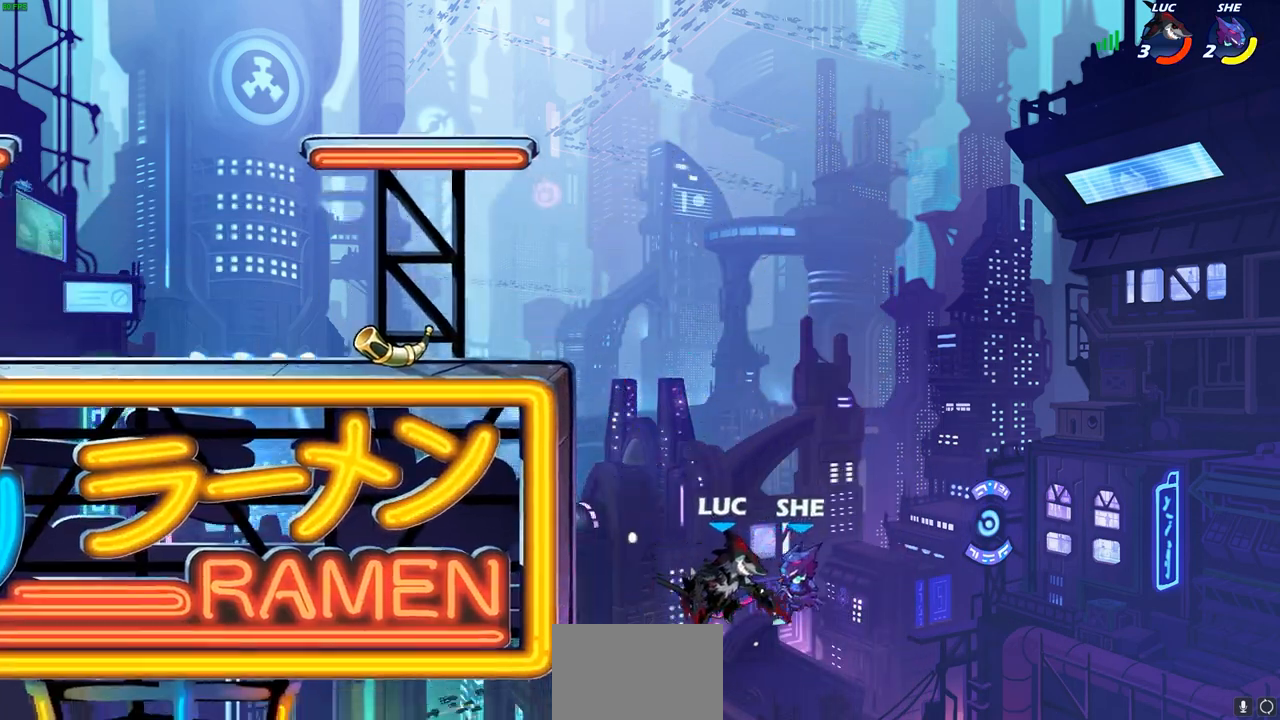
{"buttons": [], "left_stick": "center", "right_stick": "center", "events": [[67, "CROSS", "down"], [250, "CROSS", "up"], [367, "left_stick", "up-right"], [417, "SQUARE", "down"], [433, "left_stick", "center"], [500, "SQUARE", "up"]]}
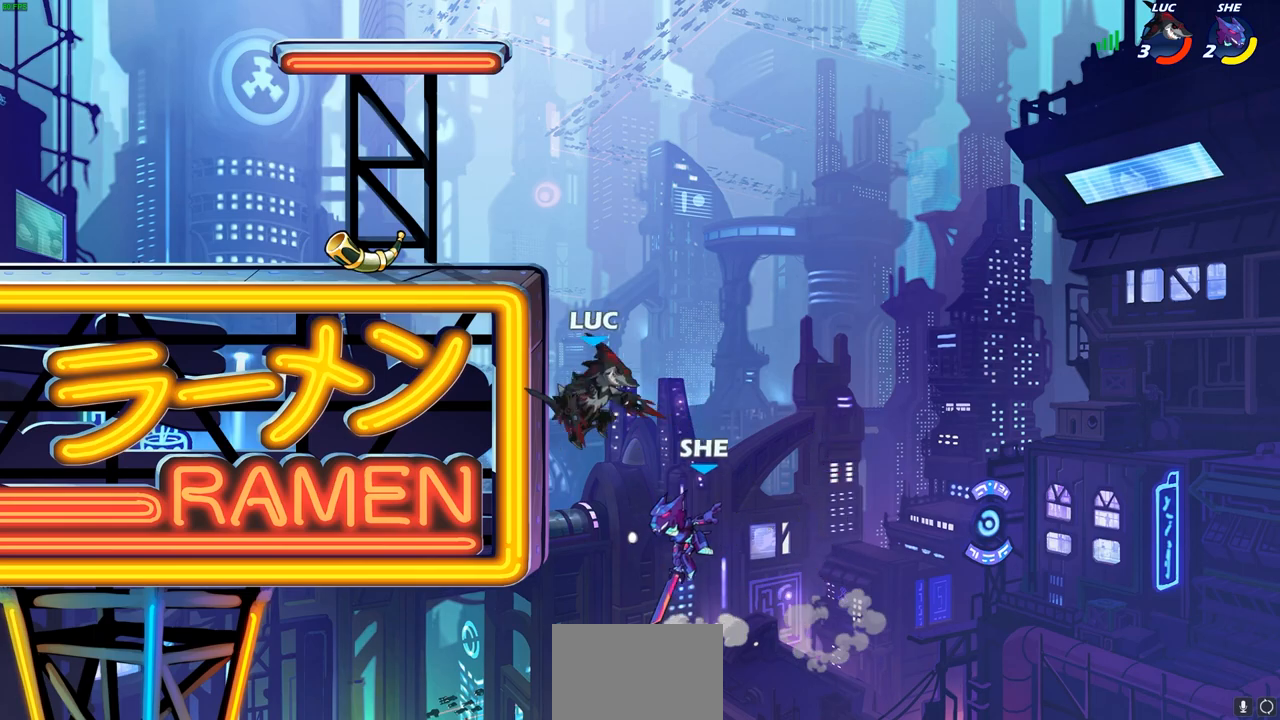
{"buttons": [], "left_stick": "up-left", "right_stick": "center", "events": [[267, "left_stick", "up-left"]]}
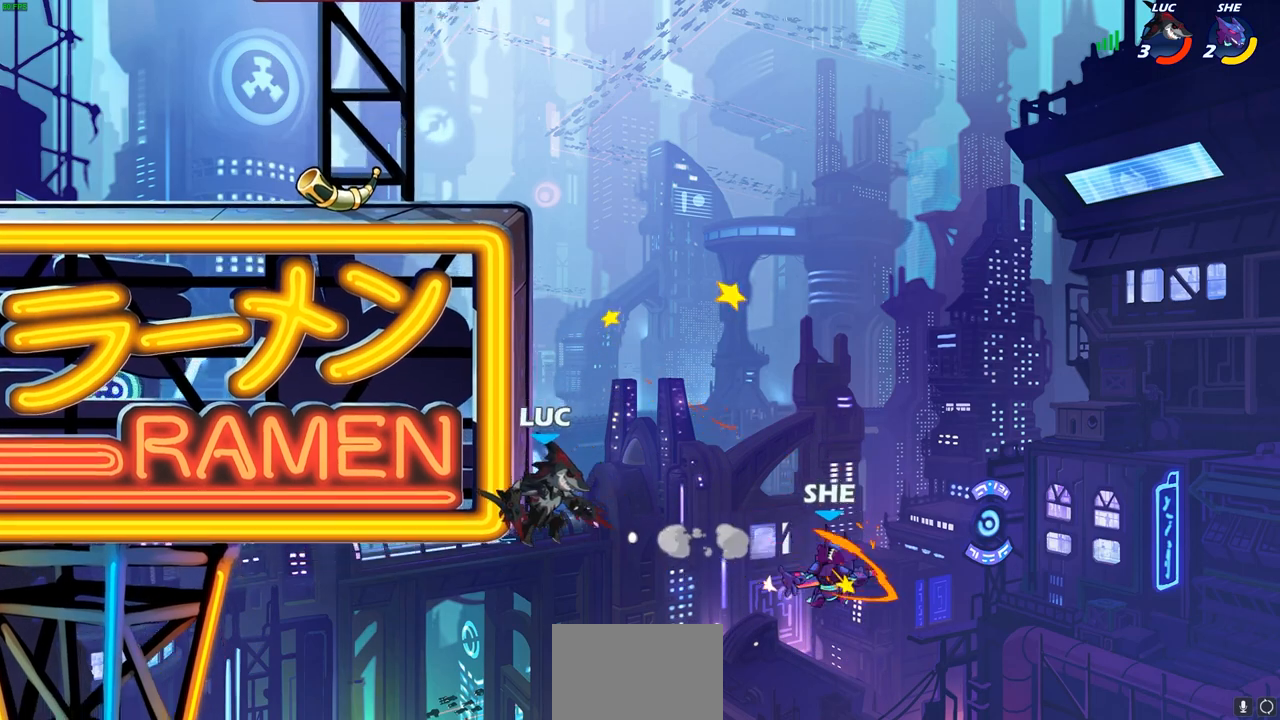
{"buttons": [], "left_stick": "up-left", "right_stick": "center", "events": [[33, "R2", "down"], [333, "R2", "up"], [383, "CROSS", "down"], [500, "CROSS", "up"]]}
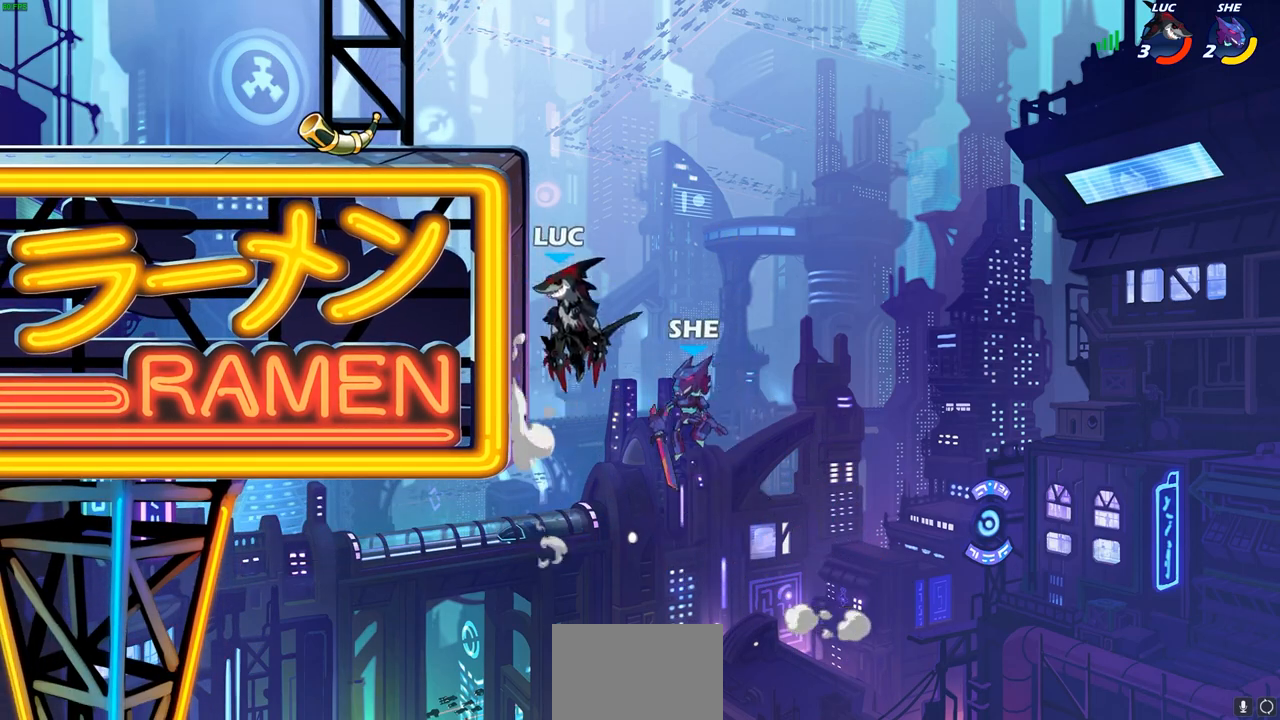
{"buttons": [], "left_stick": "down", "right_stick": "center", "events": [[100, "CROSS", "down"], [150, "left_stick", "up"], [283, "CROSS", "up"], [283, "left_stick", "right"], [350, "left_stick", "down"]]}
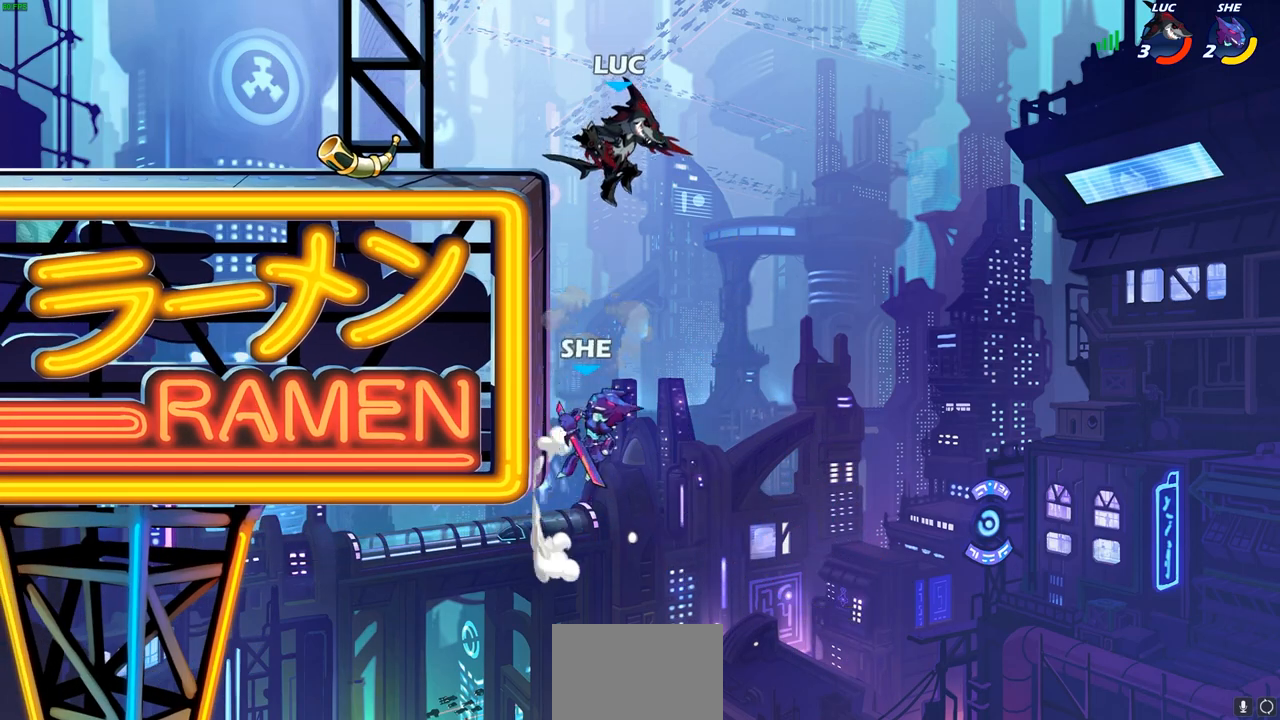
{"buttons": [], "left_stick": "center", "right_stick": "center", "events": [[83, "left_stick", "up-left"], [133, "CROSS", "down"], [217, "left_stick", "up-right"], [267, "CROSS", "up"], [333, "left_stick", "center"], [350, "SQUARE", "down"], [433, "SQUARE", "up"]]}
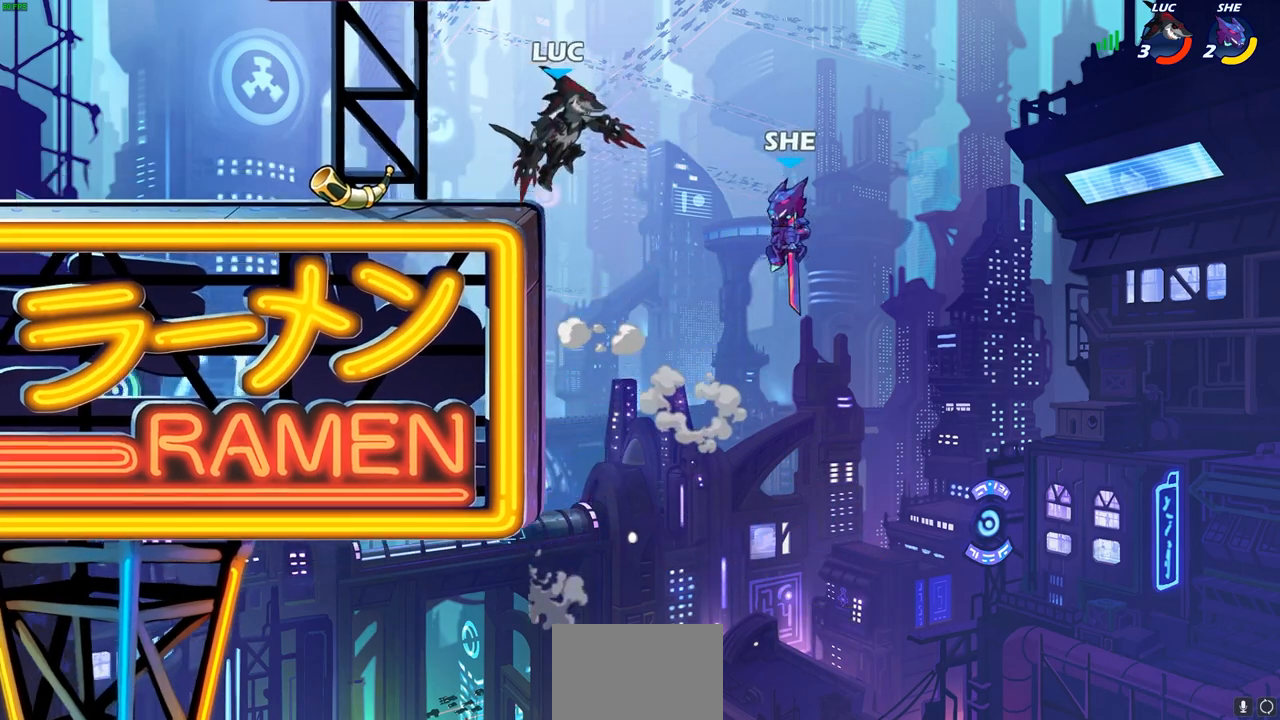
{"buttons": ["CIRCLE"], "left_stick": "down", "right_stick": "center", "events": [[117, "left_stick", "left"], [467, "left_stick", "down"], [500, "CIRCLE", "down"]]}